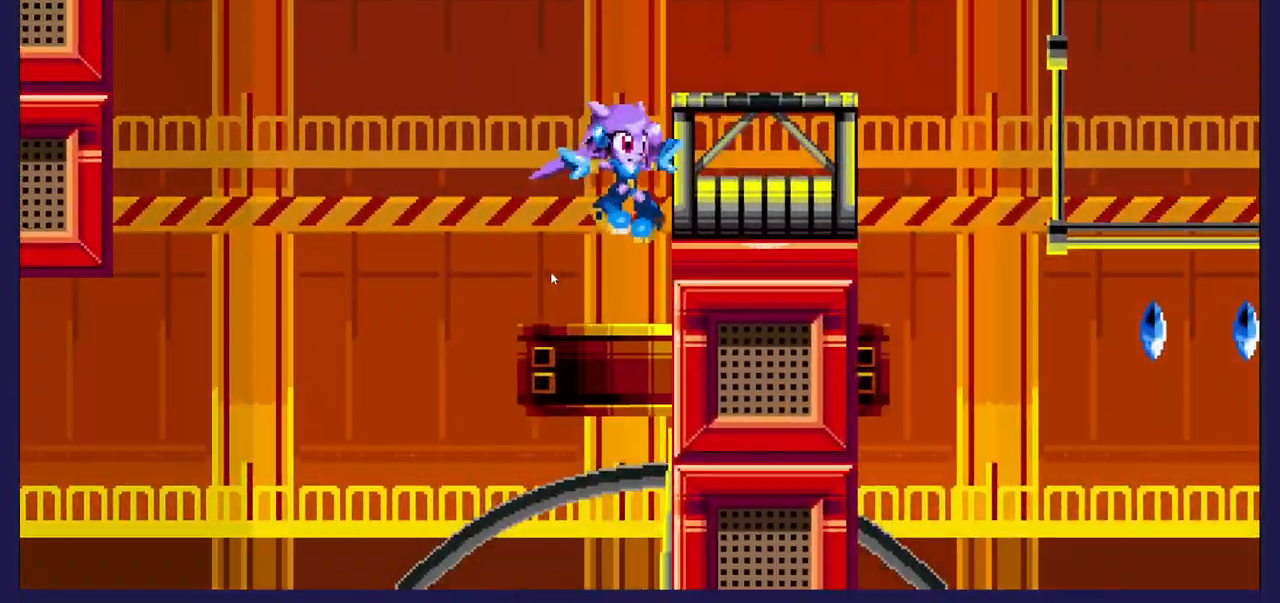
Gameplay with a controller (Xbox layout); each line is a JSON object with the inputs held at the frame after it (dt_ms = milliseconds from this image to that frame). "events" lists button and stick changes between this image and that frame as [ms after this image, input, new state], when the widget could be followed in between. Not read: right_stick.
{"dt_ms": 500, "buttons": ["A", "DPAD_RIGHT"], "left_stick": "center", "events": [[17, "A", "down"], [200, "DPAD_RIGHT", "down"], [333, "A", "up"], [383, "A", "down"]]}
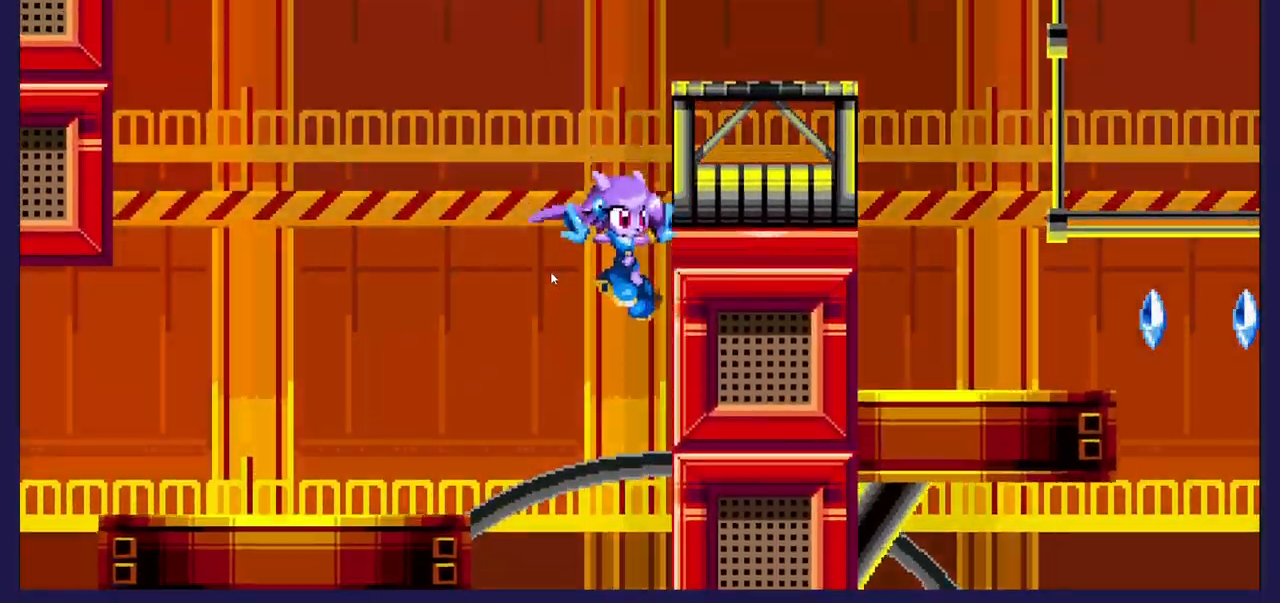
{"dt_ms": 500, "buttons": [], "left_stick": "center", "events": [[50, "DPAD_RIGHT", "up"], [167, "DPAD_LEFT", "down"], [400, "A", "up"], [400, "DPAD_LEFT", "up"]]}
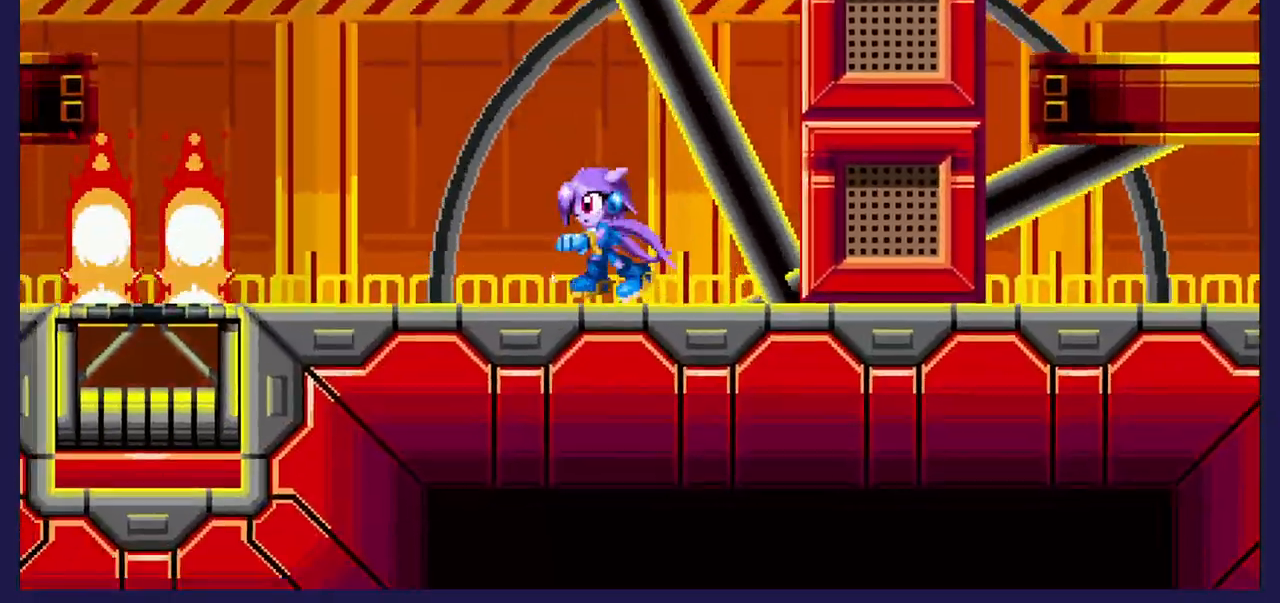
{"dt_ms": 500, "buttons": ["A", "DPAD_LEFT"], "left_stick": "center", "events": [[317, "A", "down"], [417, "DPAD_LEFT", "down"]]}
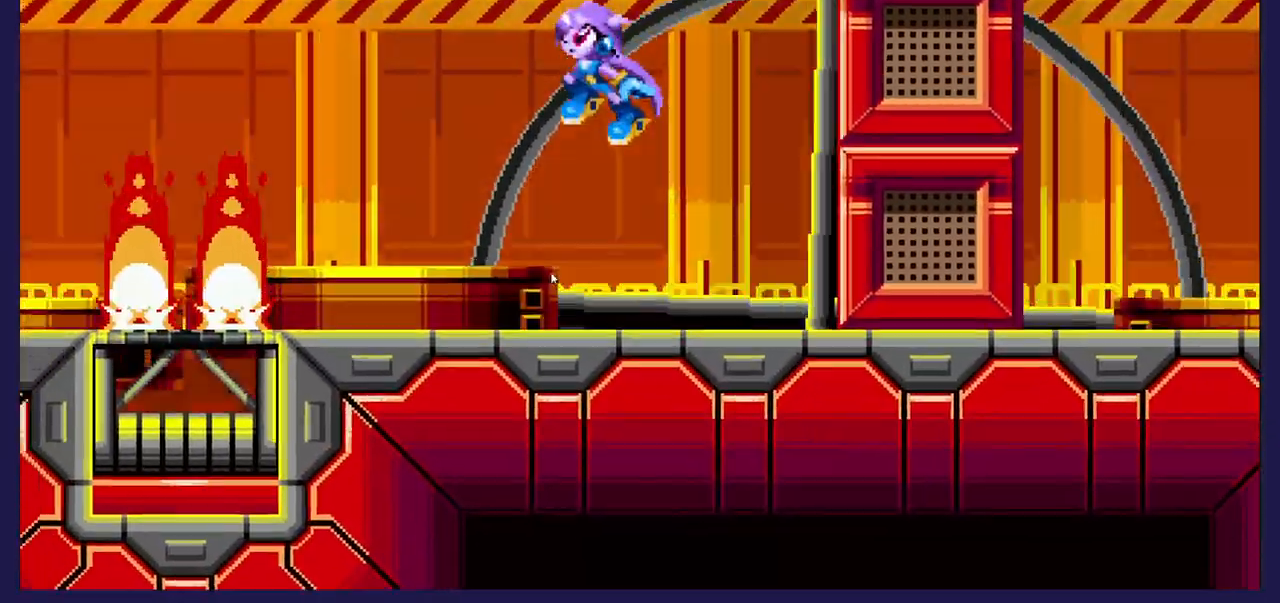
{"dt_ms": 500, "buttons": [], "left_stick": "center", "events": [[67, "DPAD_LEFT", "up"], [100, "A", "up"], [350, "DPAD_RIGHT", "down"], [433, "DPAD_RIGHT", "up"]]}
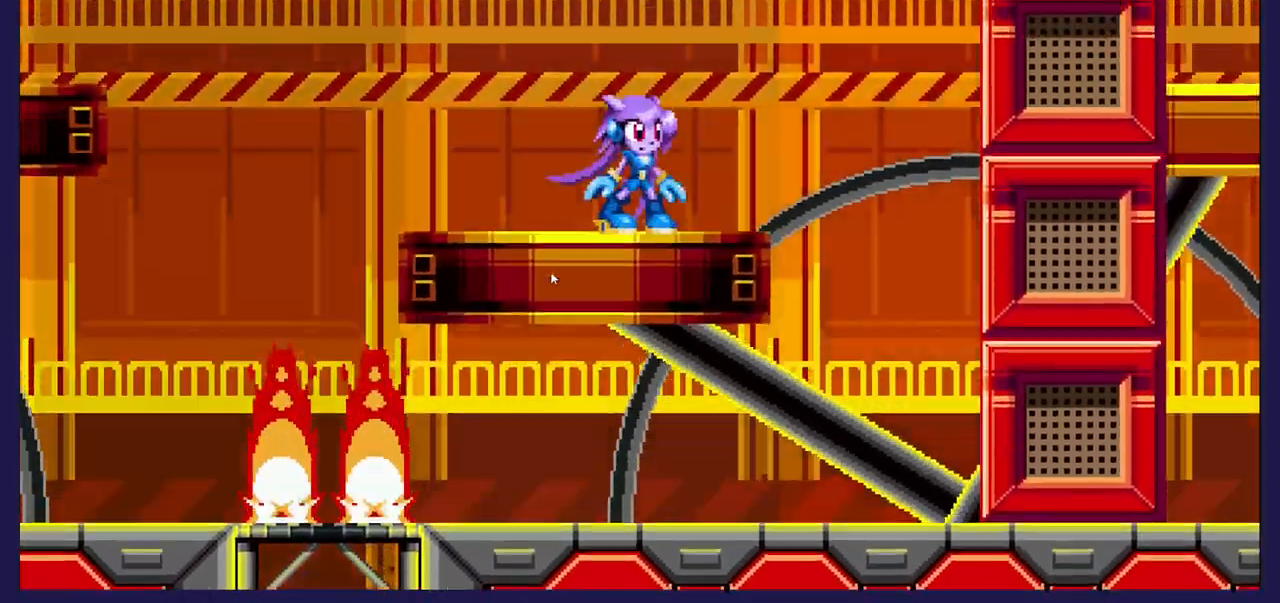
{"dt_ms": 500, "buttons": [], "left_stick": "center", "events": []}
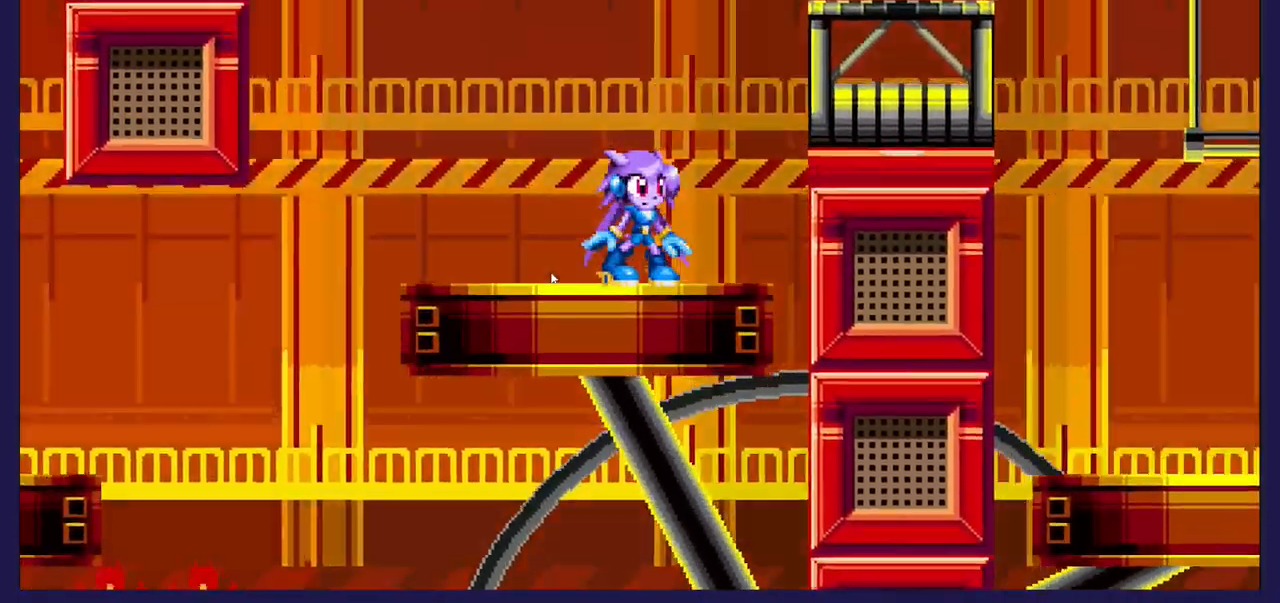
{"dt_ms": 500, "buttons": ["A", "DPAD_RIGHT"], "left_stick": "center", "events": [[100, "A", "down"], [400, "DPAD_RIGHT", "down"]]}
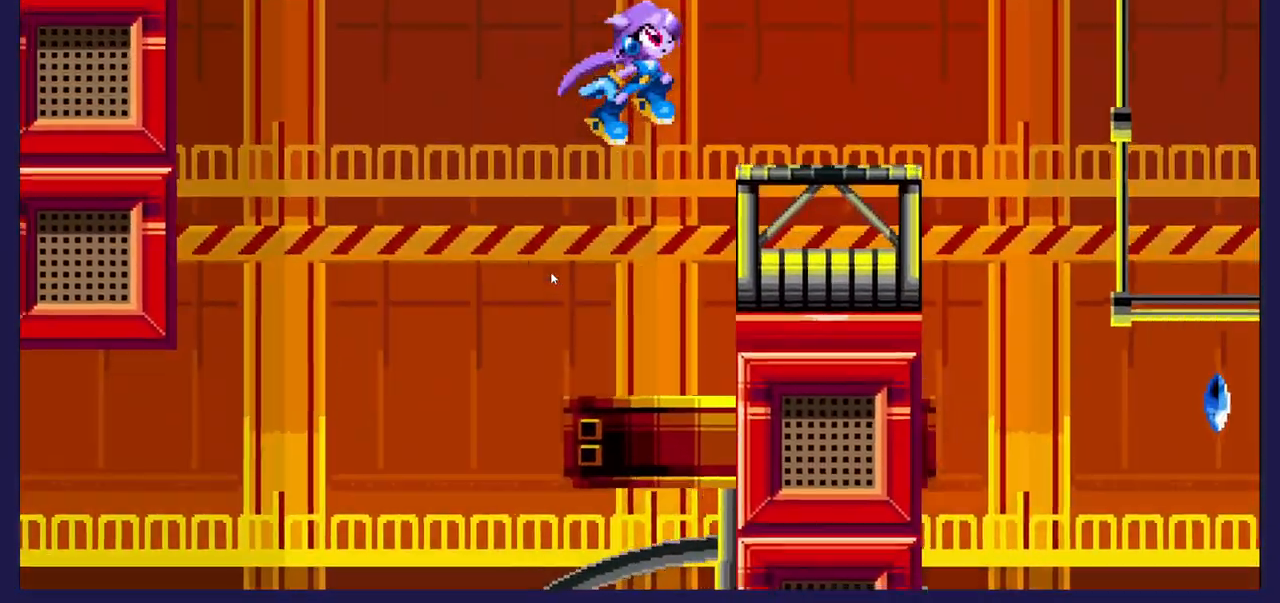
{"dt_ms": 500, "buttons": ["A", "DPAD_RIGHT"], "left_stick": "center", "events": [[50, "A", "up"], [217, "DPAD_RIGHT", "up"], [417, "DPAD_RIGHT", "down"], [467, "A", "down"]]}
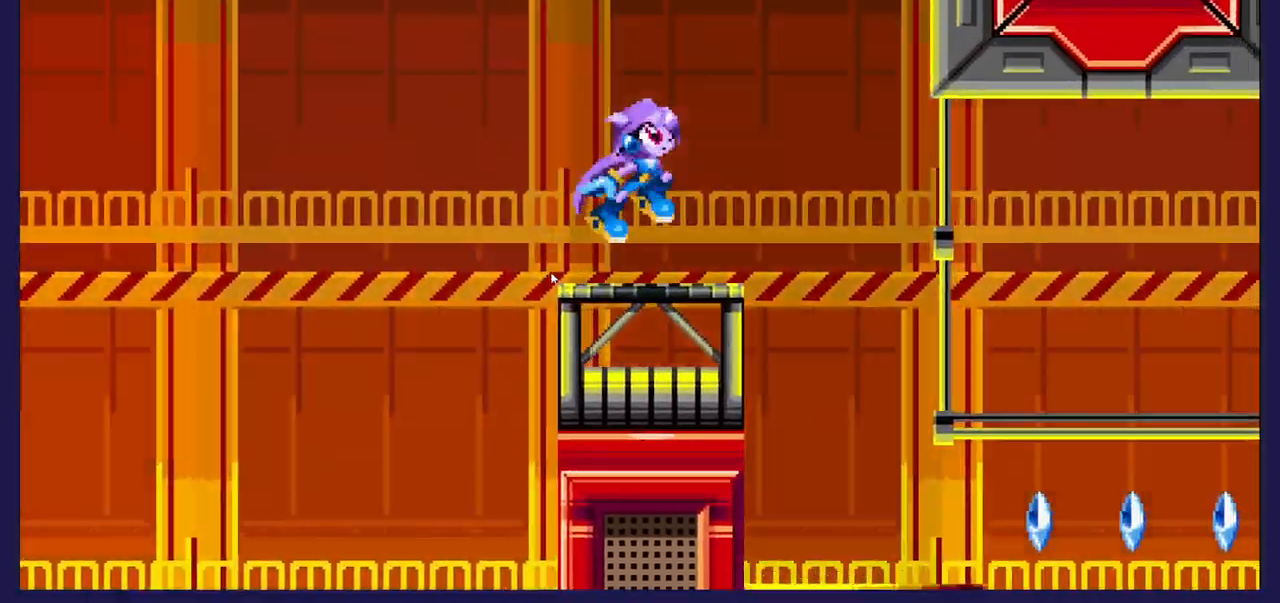
{"dt_ms": 500, "buttons": ["DPAD_RIGHT"], "left_stick": "center", "events": [[67, "A", "up"]]}
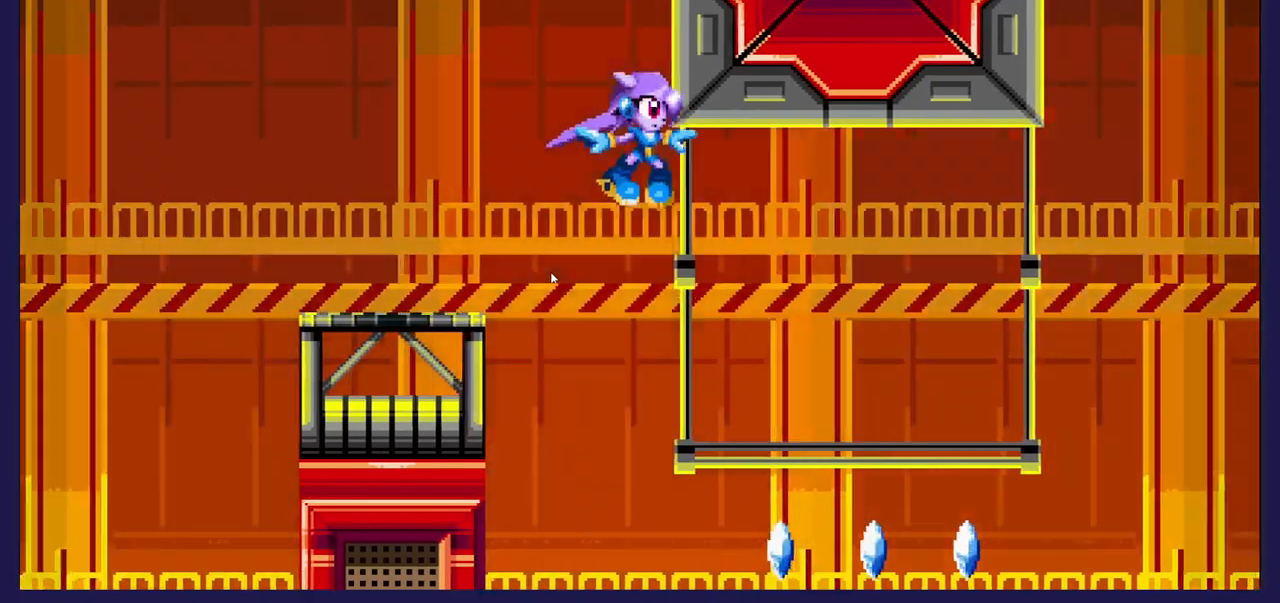
{"dt_ms": 500, "buttons": ["DPAD_UP", "DPAD_LEFT"], "left_stick": "center", "events": [[250, "DPAD_UP", "down"], [283, "DPAD_RIGHT", "up"], [350, "DPAD_LEFT", "down"]]}
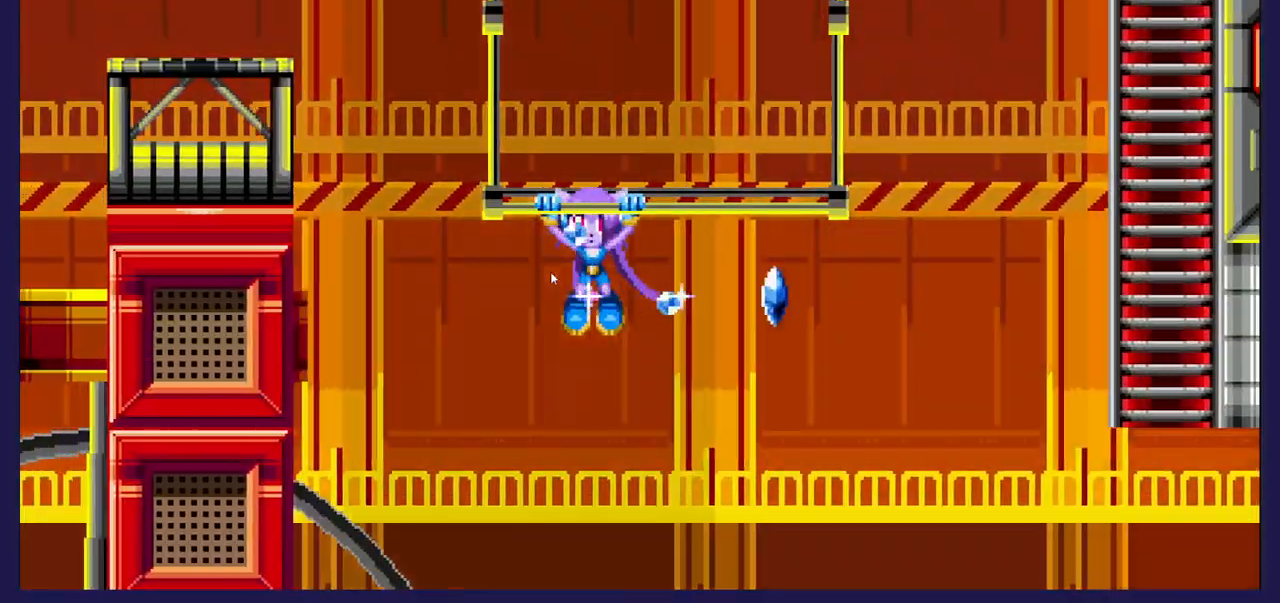
{"dt_ms": 500, "buttons": ["DPAD_RIGHT"], "left_stick": "center", "events": [[117, "DPAD_LEFT", "up"], [150, "DPAD_UP", "up"], [167, "DPAD_RIGHT", "down"]]}
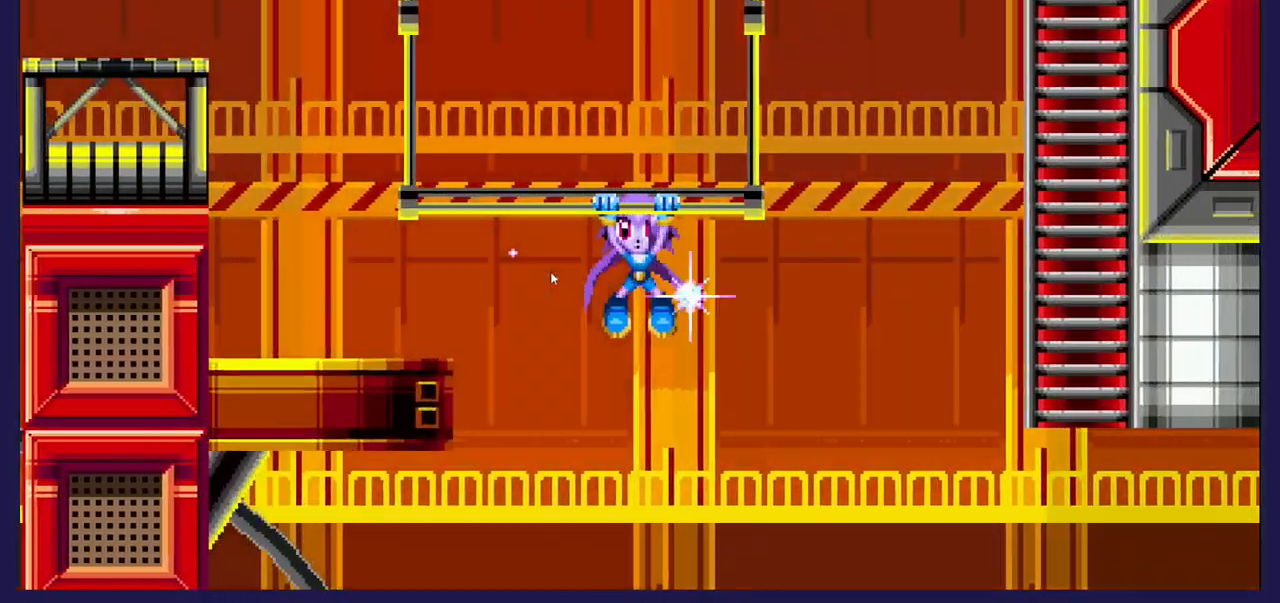
{"dt_ms": 500, "buttons": ["A", "DPAD_RIGHT"], "left_stick": "center", "events": [[183, "A", "down"]]}
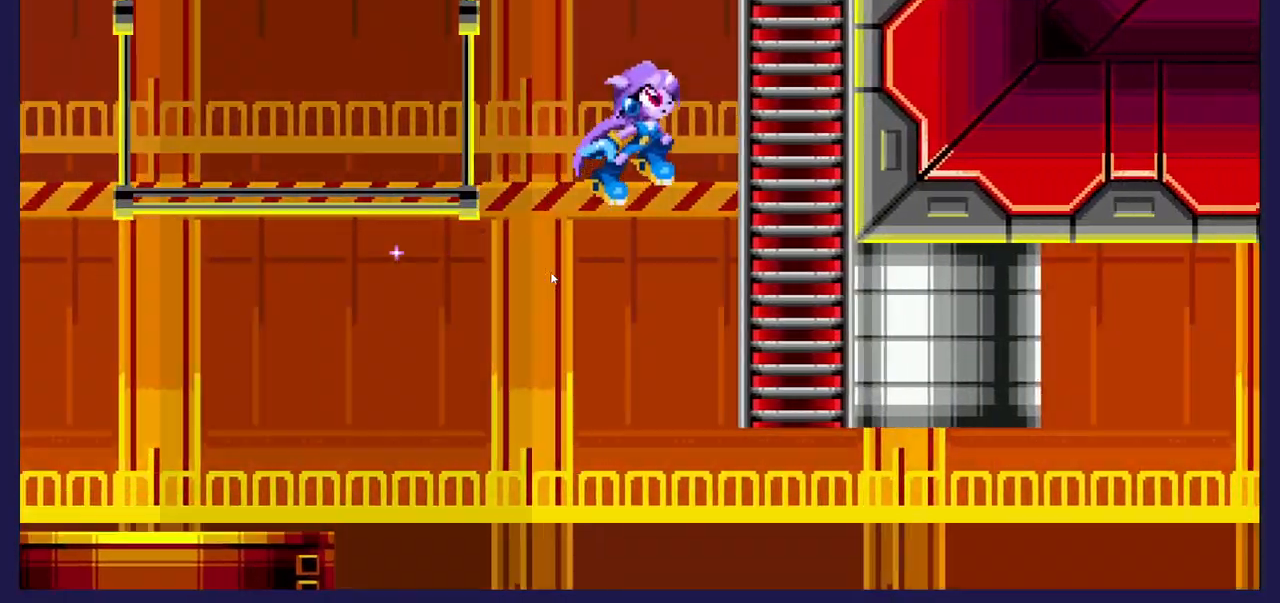
{"dt_ms": 500, "buttons": ["DPAD_UP"], "left_stick": "center", "events": [[83, "DPAD_UP", "down"], [117, "A", "up"], [333, "DPAD_RIGHT", "up"]]}
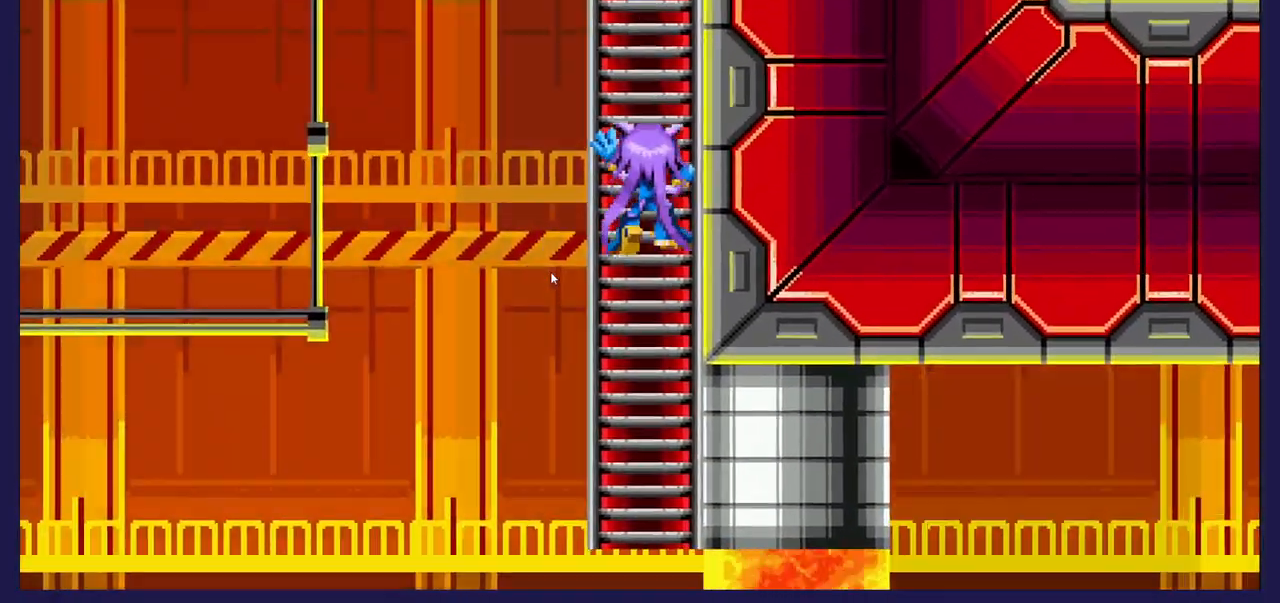
{"dt_ms": 500, "buttons": ["DPAD_UP"], "left_stick": "center", "events": []}
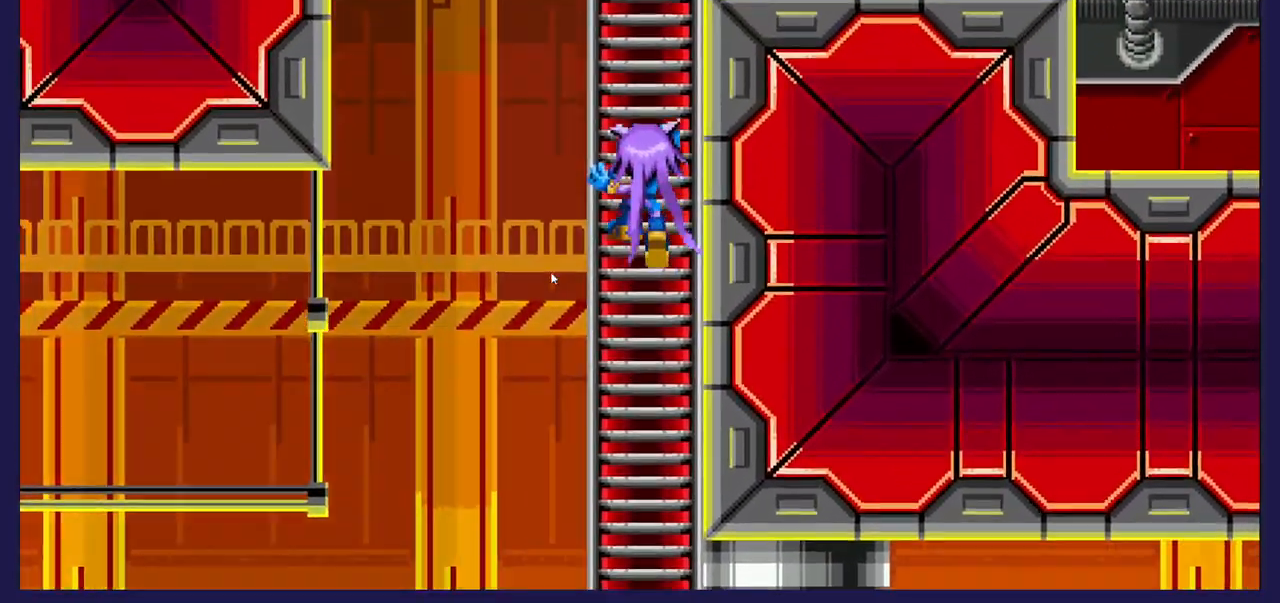
{"dt_ms": 500, "buttons": ["DPAD_UP"], "left_stick": "center", "events": []}
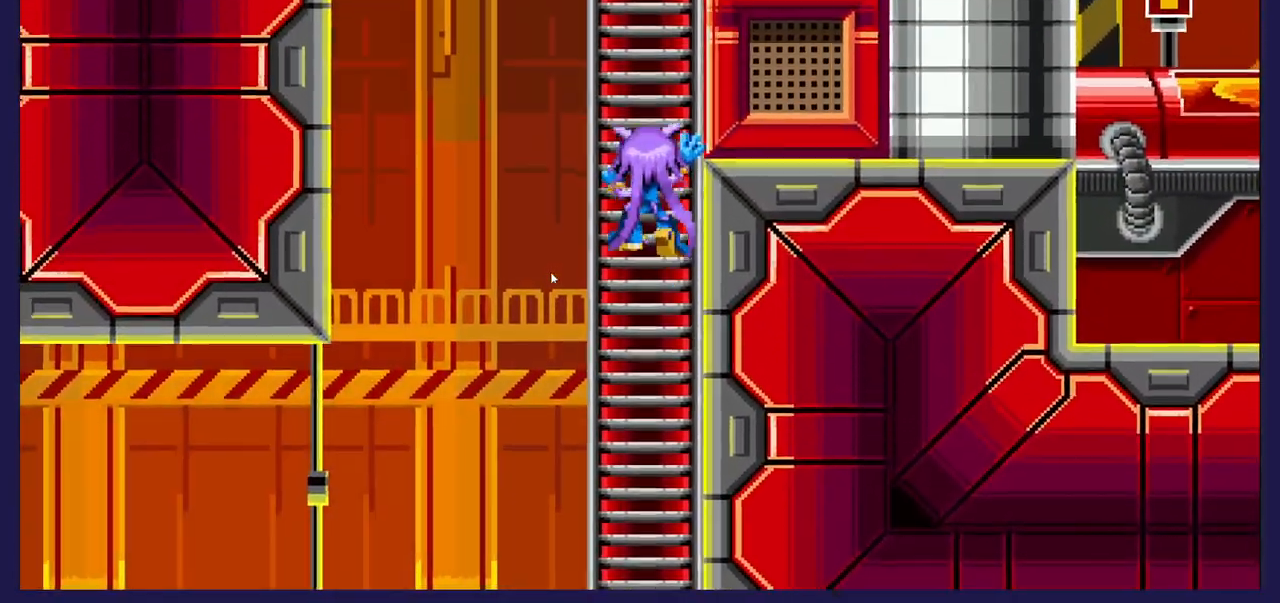
{"dt_ms": 500, "buttons": ["DPAD_UP"], "left_stick": "center", "events": []}
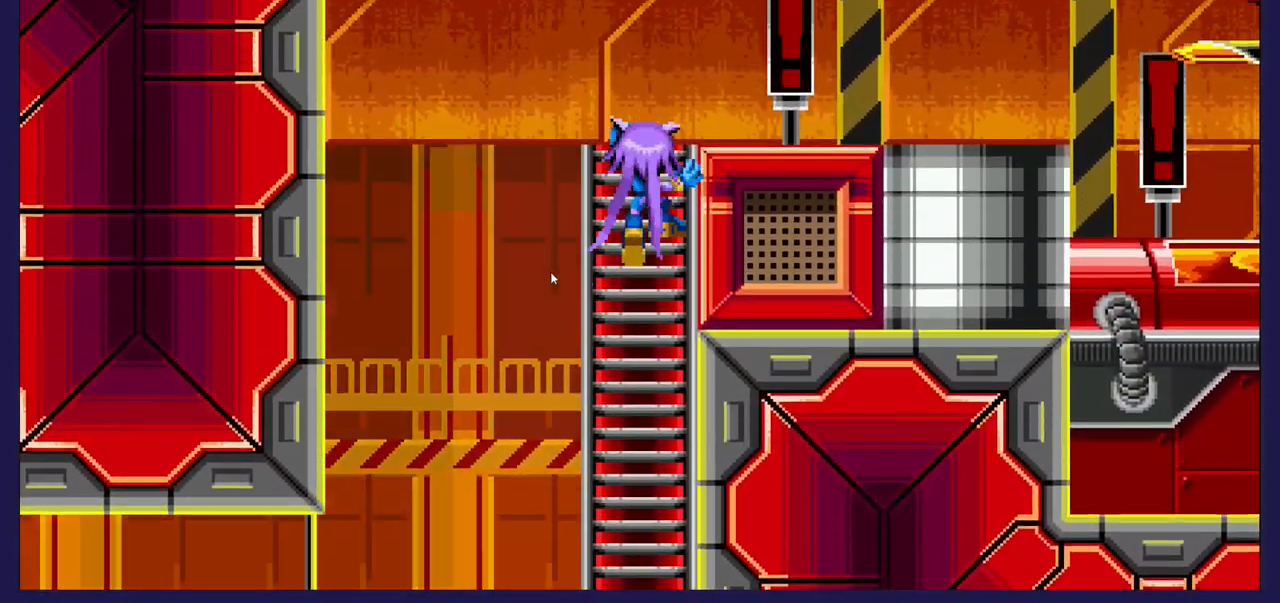
{"dt_ms": 500, "buttons": [], "left_stick": "center", "events": [[250, "DPAD_RIGHT", "down"], [300, "DPAD_UP", "up"], [450, "DPAD_RIGHT", "up"]]}
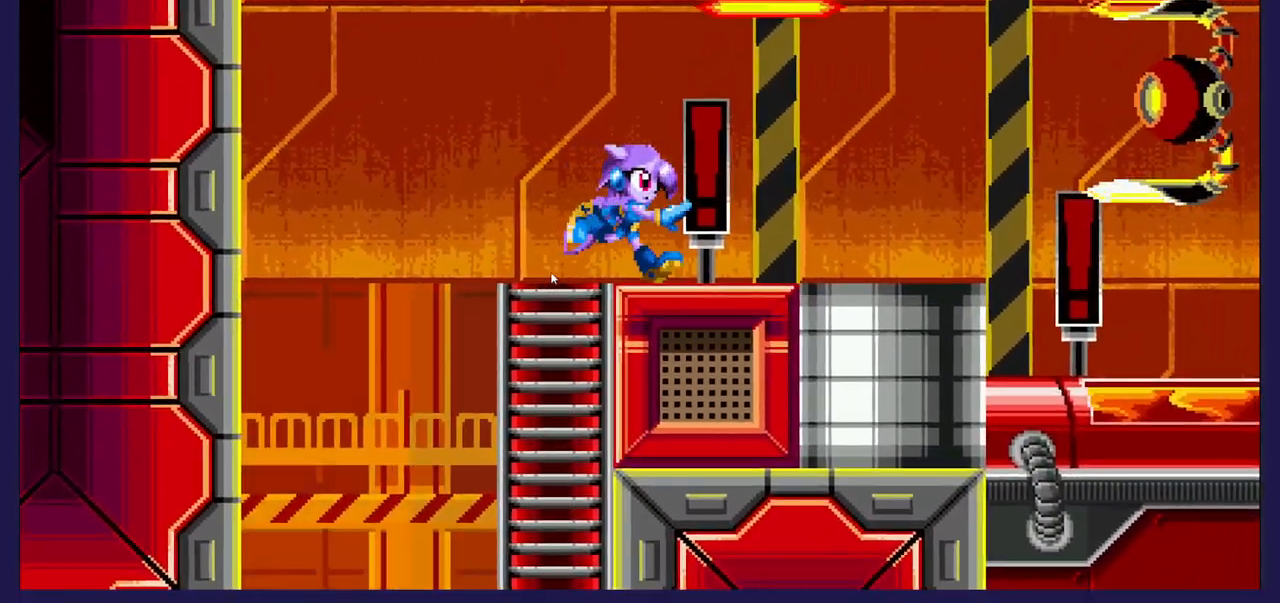
{"dt_ms": 500, "buttons": [], "left_stick": "center", "events": []}
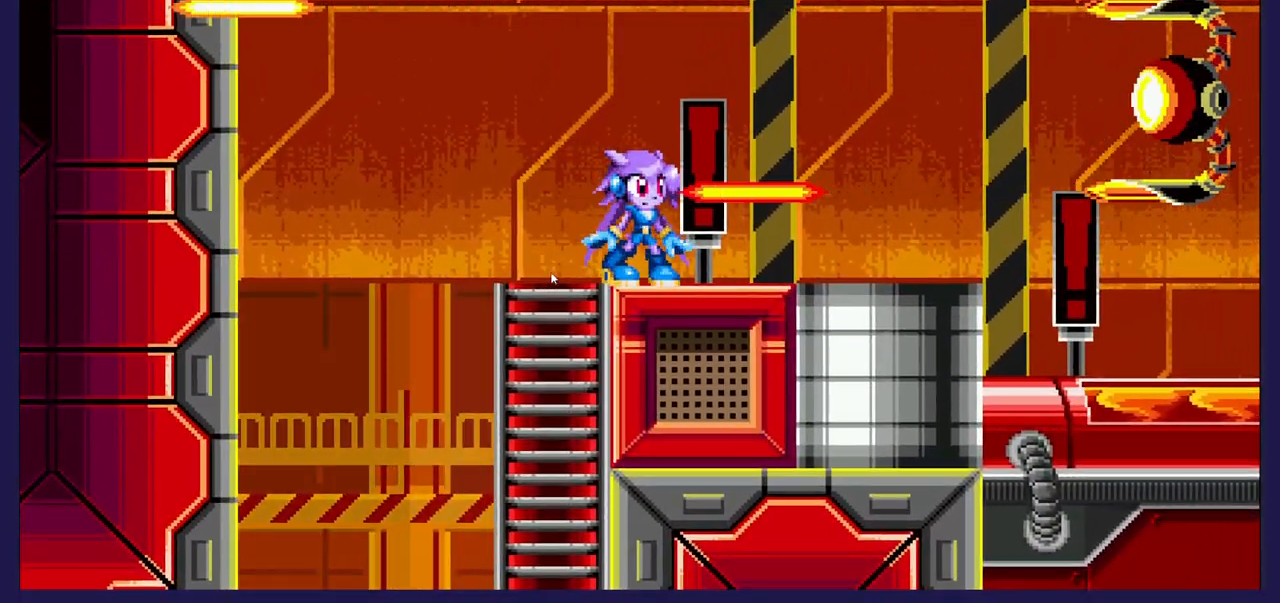
{"dt_ms": 500, "buttons": ["DPAD_RIGHT"], "left_stick": "center", "events": [[167, "DPAD_DOWN", "down"], [333, "DPAD_DOWN", "up"], [433, "DPAD_RIGHT", "down"]]}
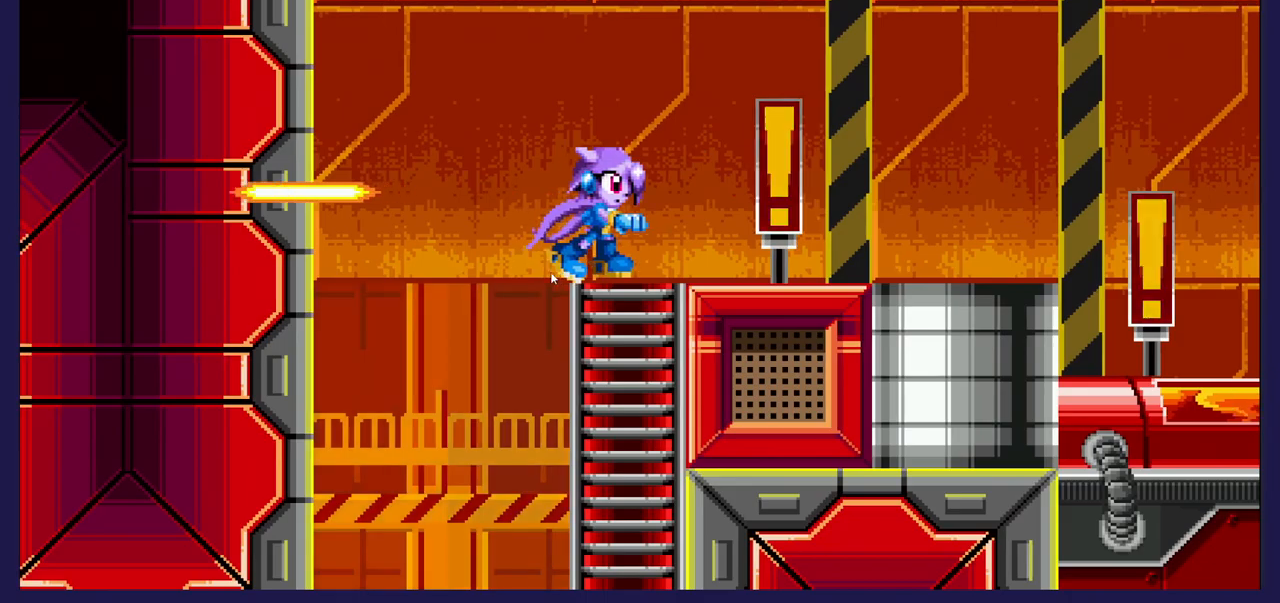
{"dt_ms": 500, "buttons": ["A", "DPAD_RIGHT"], "left_stick": "center", "events": [[433, "A", "down"]]}
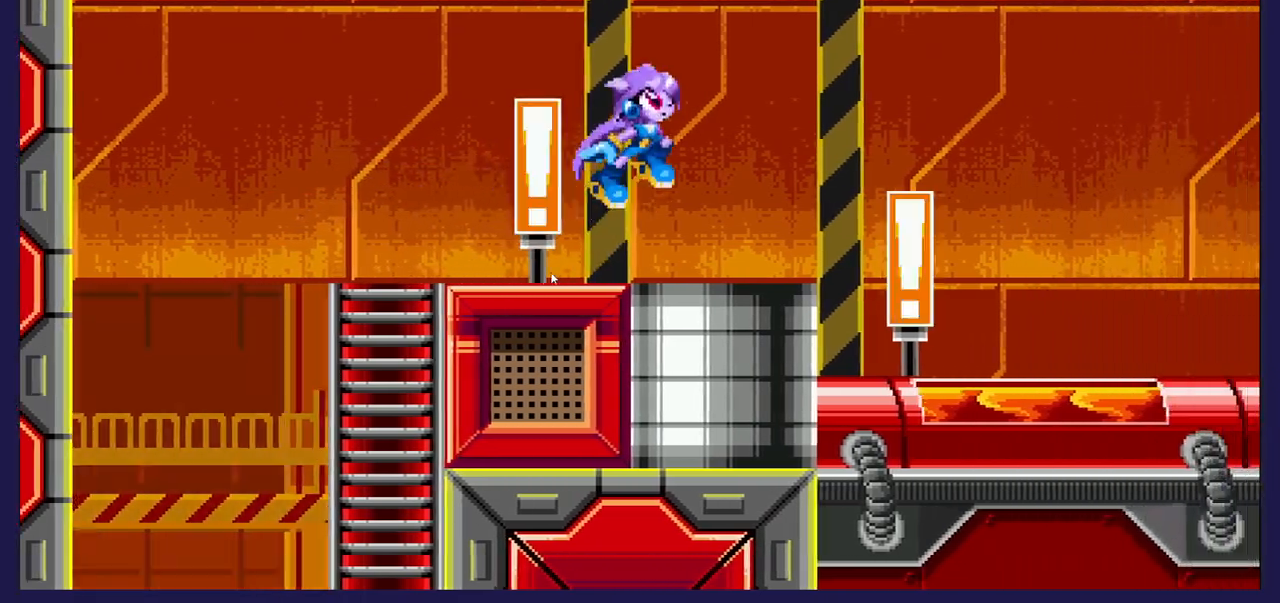
{"dt_ms": 500, "buttons": ["DPAD_RIGHT"], "left_stick": "center", "events": [[150, "L2", "down"], [167, "L2", "up"], [383, "A", "up"]]}
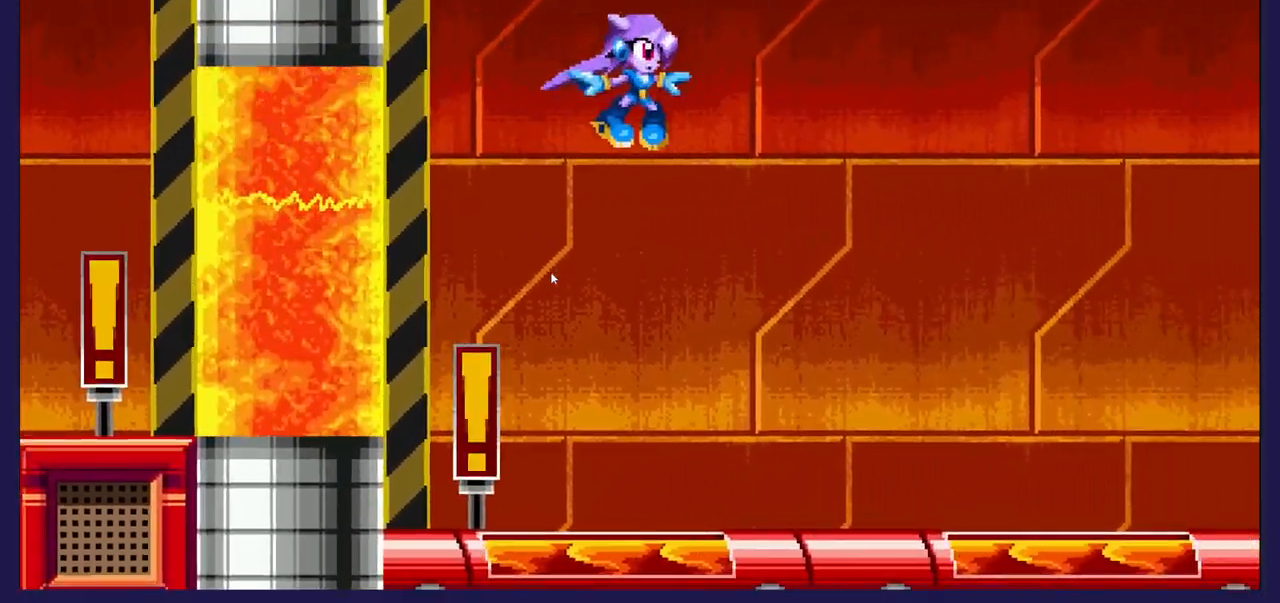
{"dt_ms": 500, "buttons": [], "left_stick": "center", "events": [[100, "DPAD_RIGHT", "up"], [167, "DPAD_LEFT", "down"], [350, "DPAD_LEFT", "up"]]}
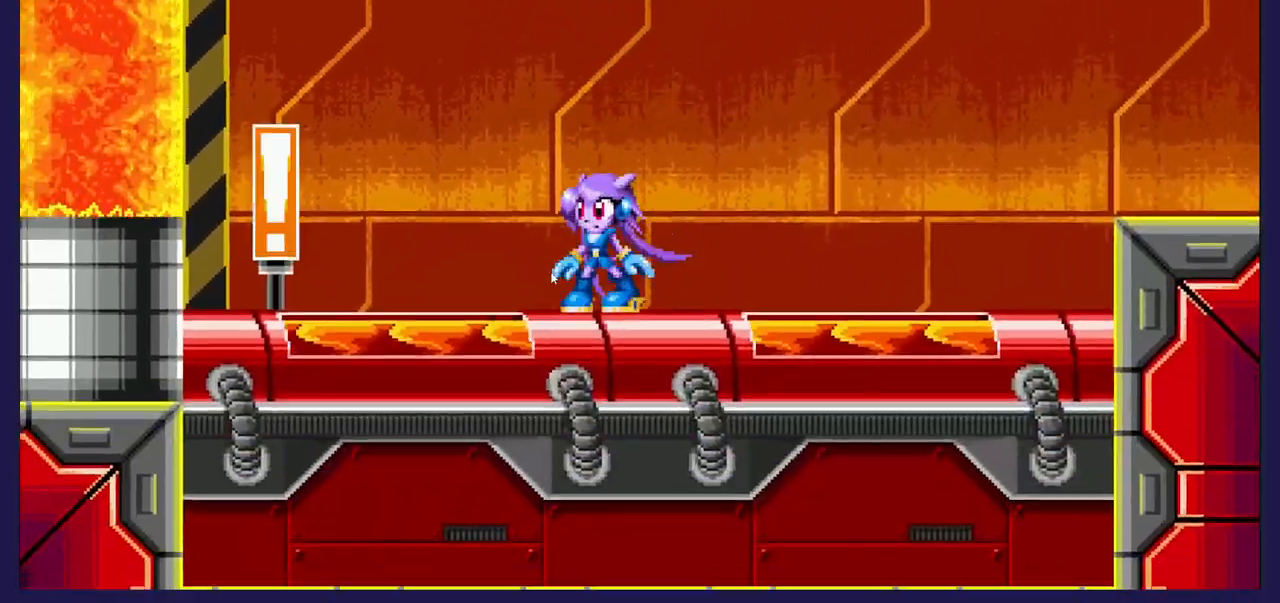
{"dt_ms": 500, "buttons": ["A", "DPAD_RIGHT"], "left_stick": "center", "events": [[100, "DPAD_RIGHT", "down"], [267, "A", "down"]]}
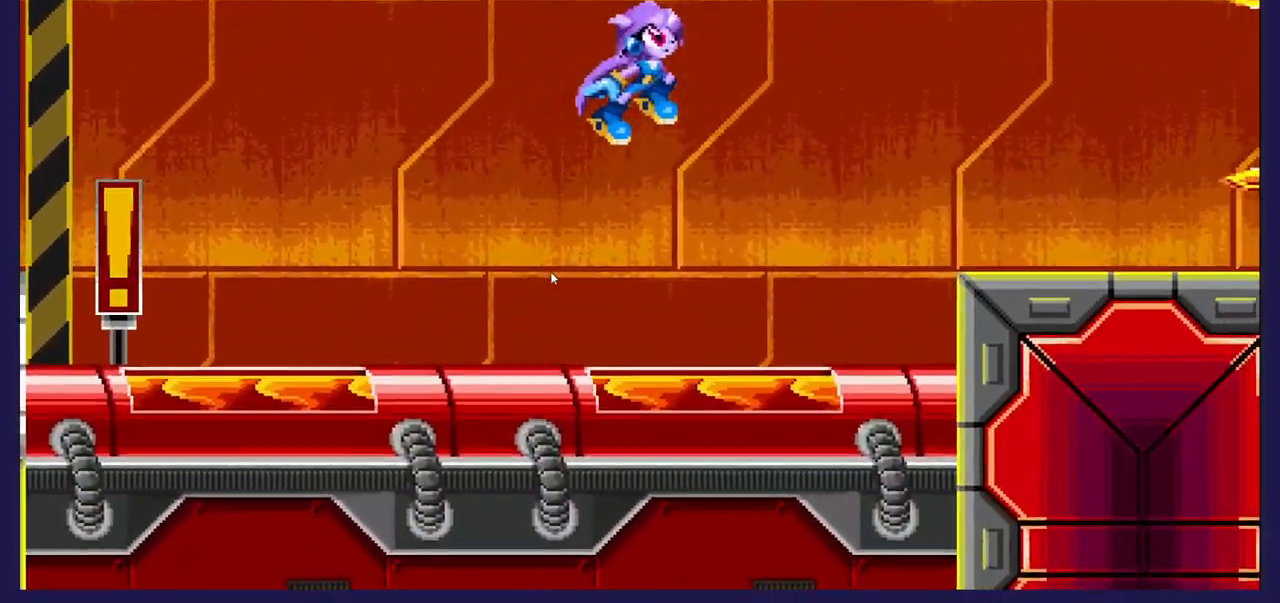
{"dt_ms": 500, "buttons": ["DPAD_DOWN", "DPAD_LEFT"], "left_stick": "center", "events": [[117, "A", "up"], [383, "DPAD_RIGHT", "up"], [433, "DPAD_LEFT", "down"], [483, "DPAD_DOWN", "down"]]}
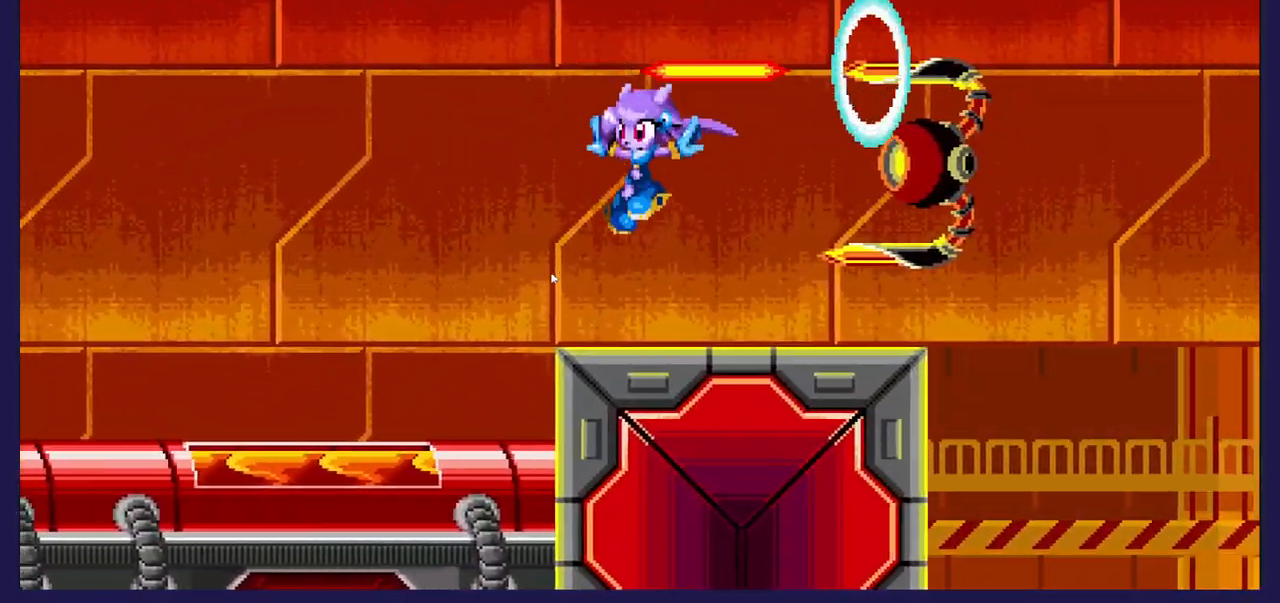
{"dt_ms": 500, "buttons": ["DPAD_DOWN"], "left_stick": "center", "events": [[17, "DPAD_LEFT", "up"]]}
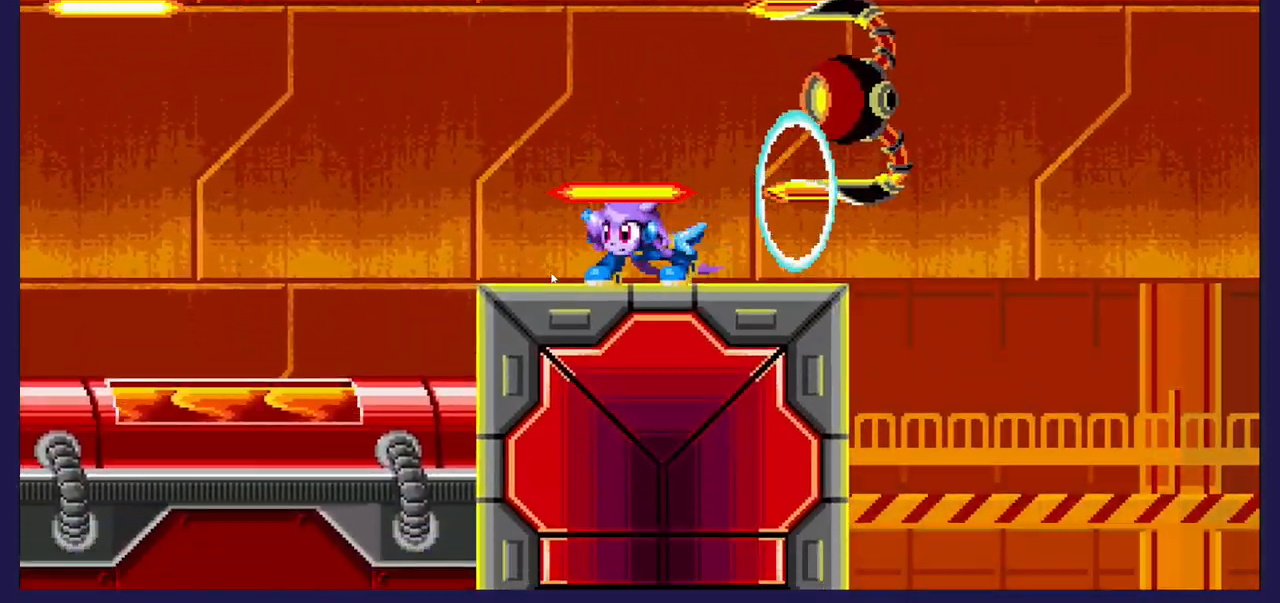
{"dt_ms": 500, "buttons": ["DPAD_RIGHT"], "left_stick": "center", "events": [[283, "DPAD_DOWN", "up"], [333, "DPAD_RIGHT", "down"], [383, "A", "down"], [467, "A", "up"]]}
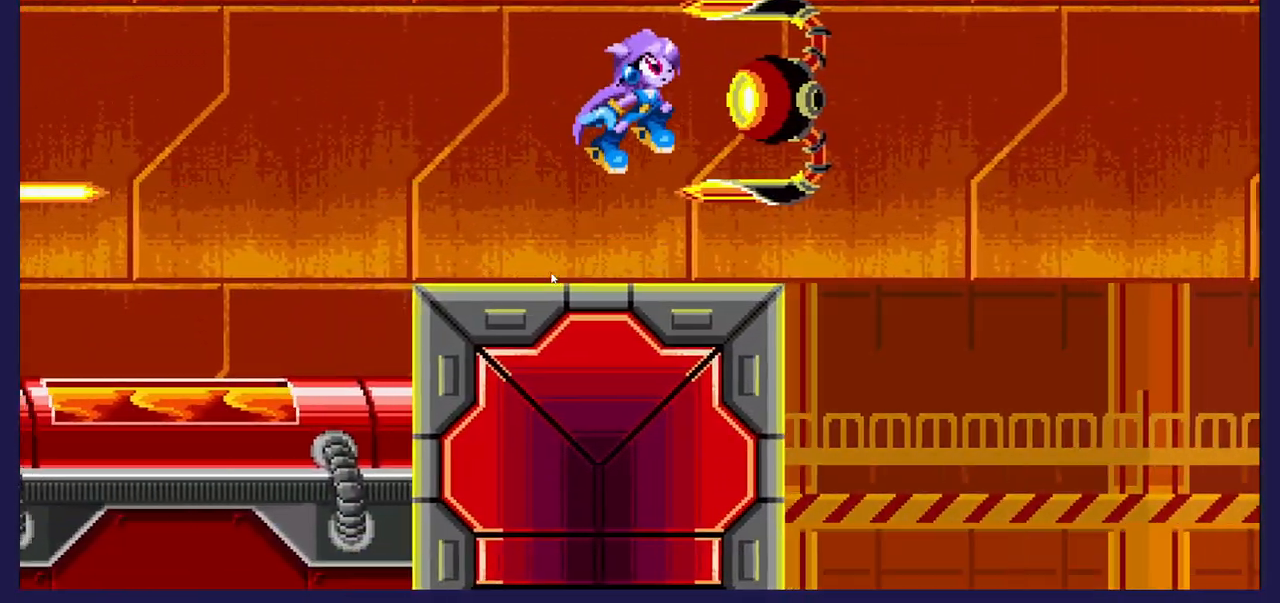
{"dt_ms": 1000, "buttons": ["A", "DPAD_RIGHT"], "left_stick": "center"}
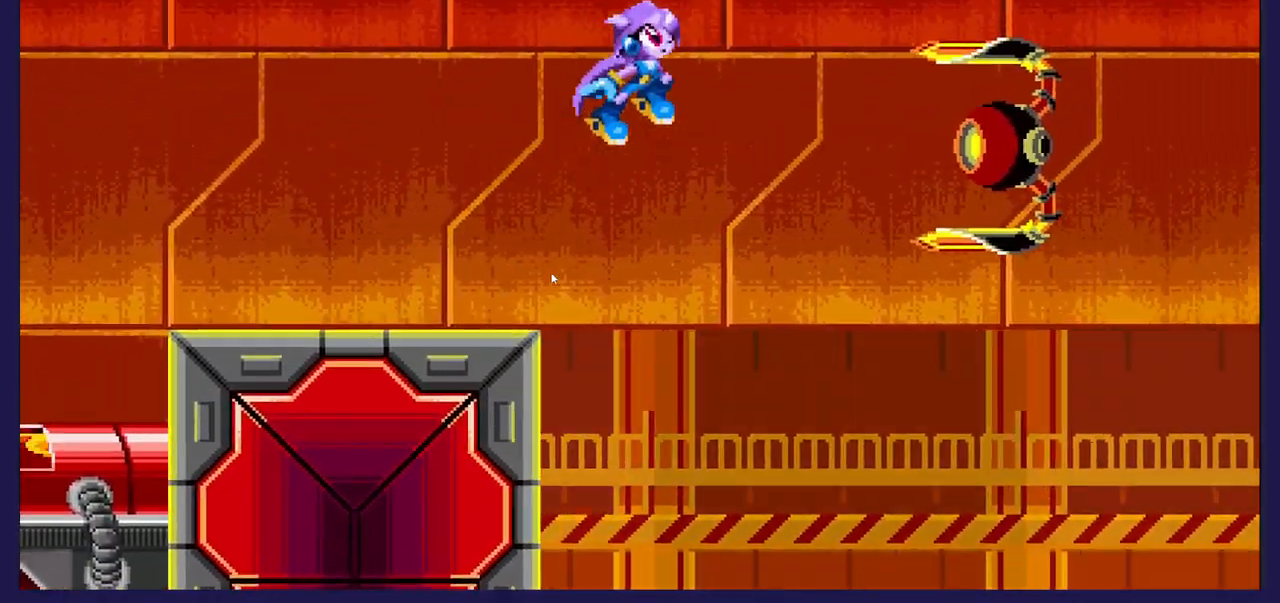
{"dt_ms": 1000, "buttons": [], "left_stick": "center"}
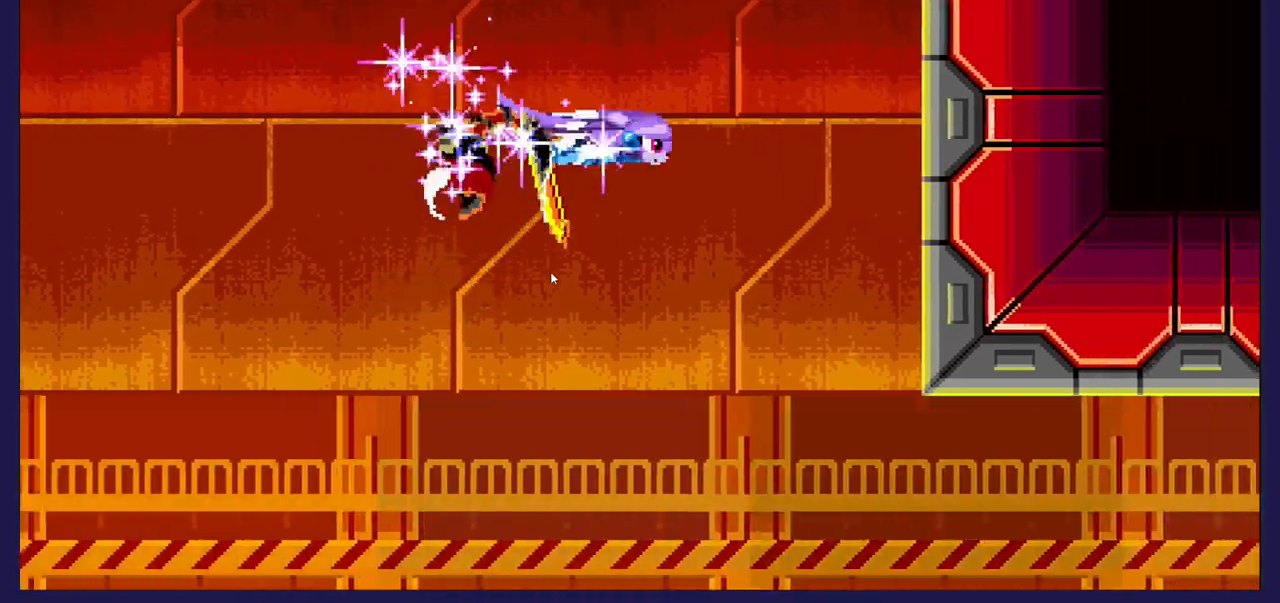
{"dt_ms": 500, "buttons": ["DPAD_UP", "DPAD_LEFT"], "left_stick": "center", "events": [[100, "DPAD_RIGHT", "down"], [283, "DPAD_UP", "down"], [317, "DPAD_RIGHT", "up"], [450, "DPAD_LEFT", "down"]]}
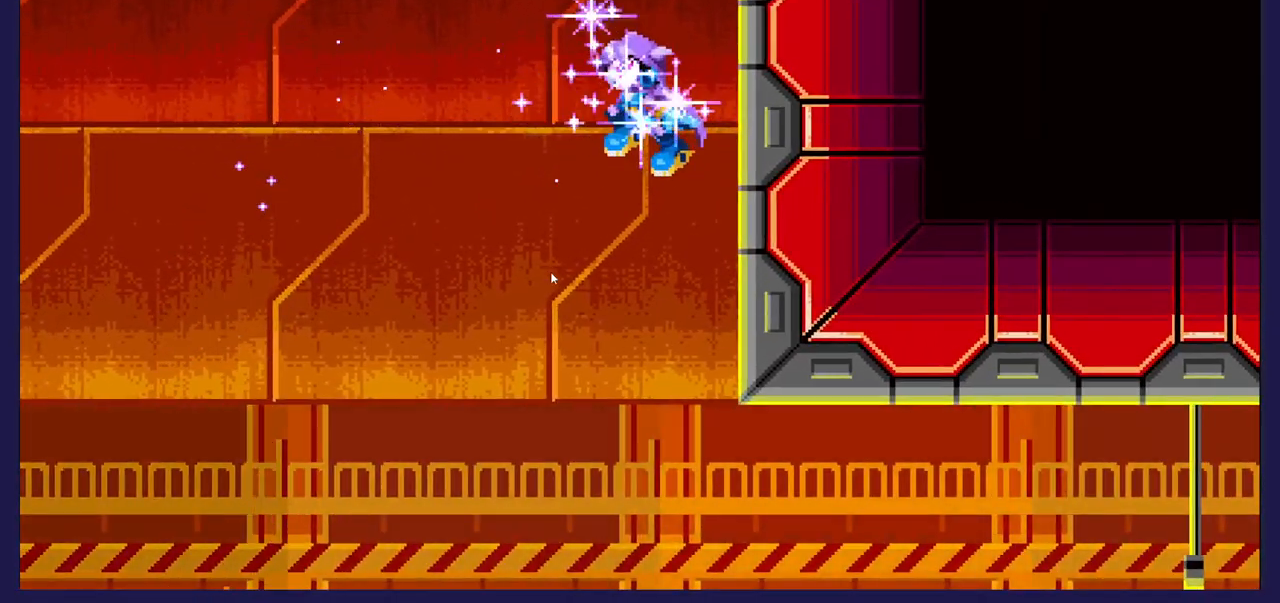
{"dt_ms": 500, "buttons": ["A", "DPAD_UP", "DPAD_LEFT"], "left_stick": "center", "events": [[100, "A", "down"]]}